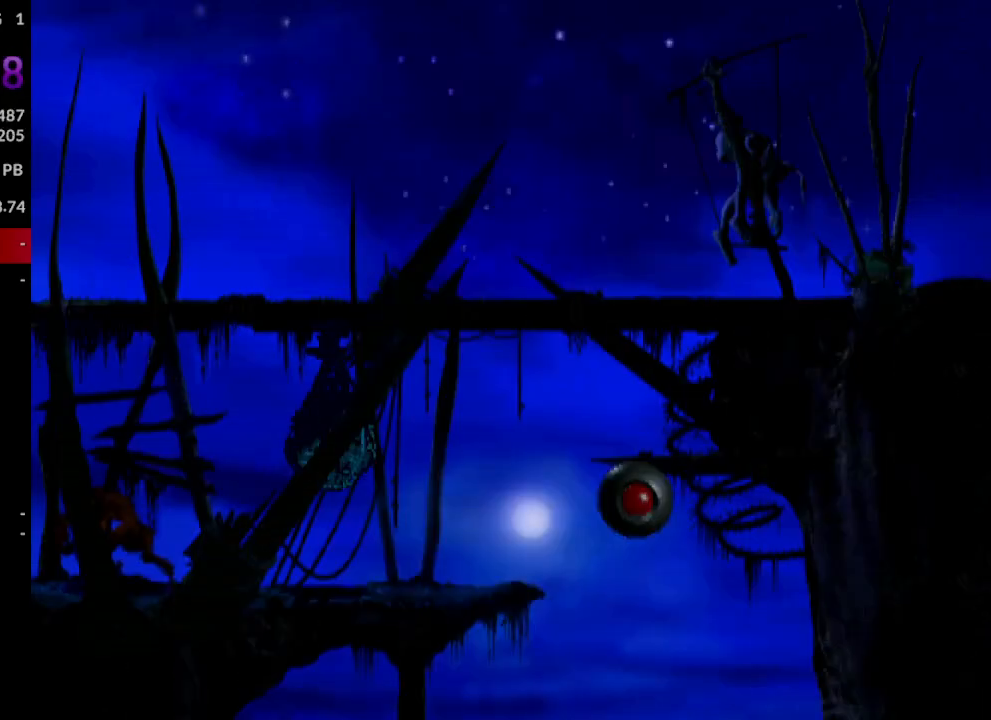
Gameplay with a controller (PlayStation layout); each line is a JSON object with the inputs held at the frame after it. "events" lists button and stick changes between this image and that frame as [ms after this image, input, new state], when the widget could be followed in between. Not read: left_stick right_stick.
{"buttons": ["CROSS", "R1", "DPAD_LEFT"], "events": []}
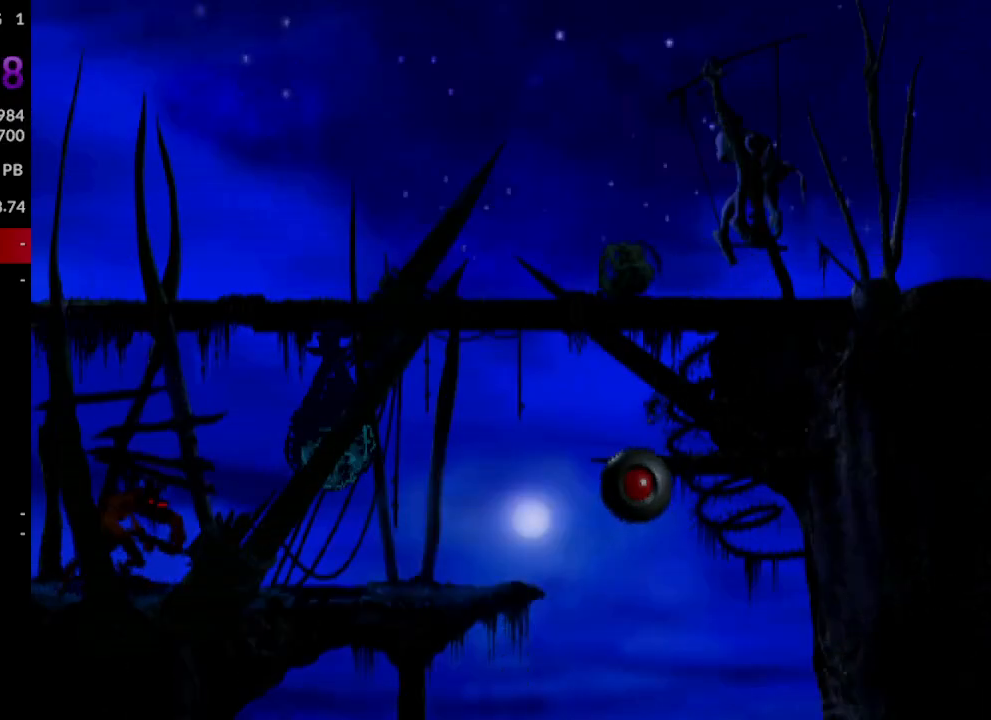
{"buttons": ["CROSS", "R1", "DPAD_LEFT"], "events": []}
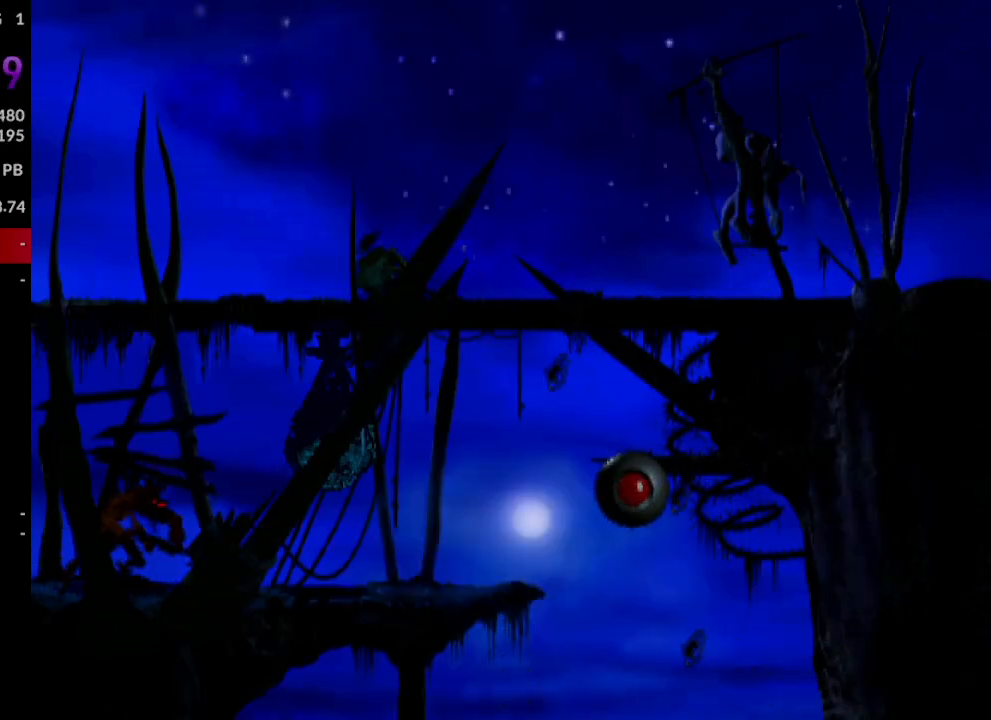
{"buttons": ["CROSS", "R1", "DPAD_LEFT"], "events": []}
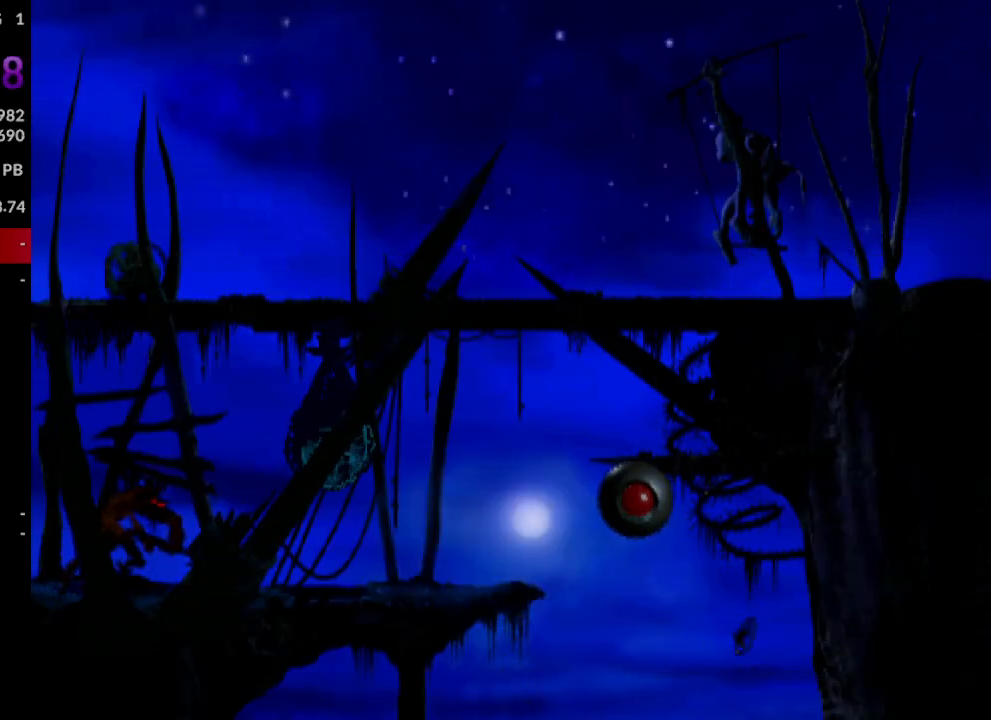
{"buttons": ["TRIANGLE", "R1", "DPAD_LEFT"], "events": [[267, "CROSS", "up"], [317, "TRIANGLE", "down"]]}
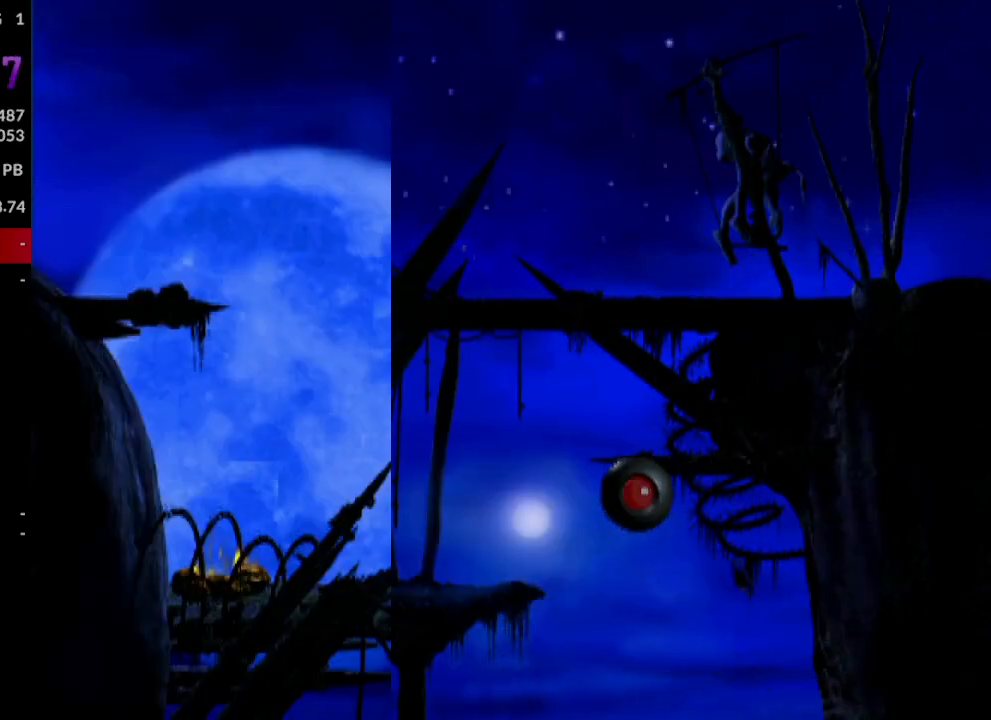
{"buttons": ["TRIANGLE", "R1", "DPAD_LEFT"], "events": []}
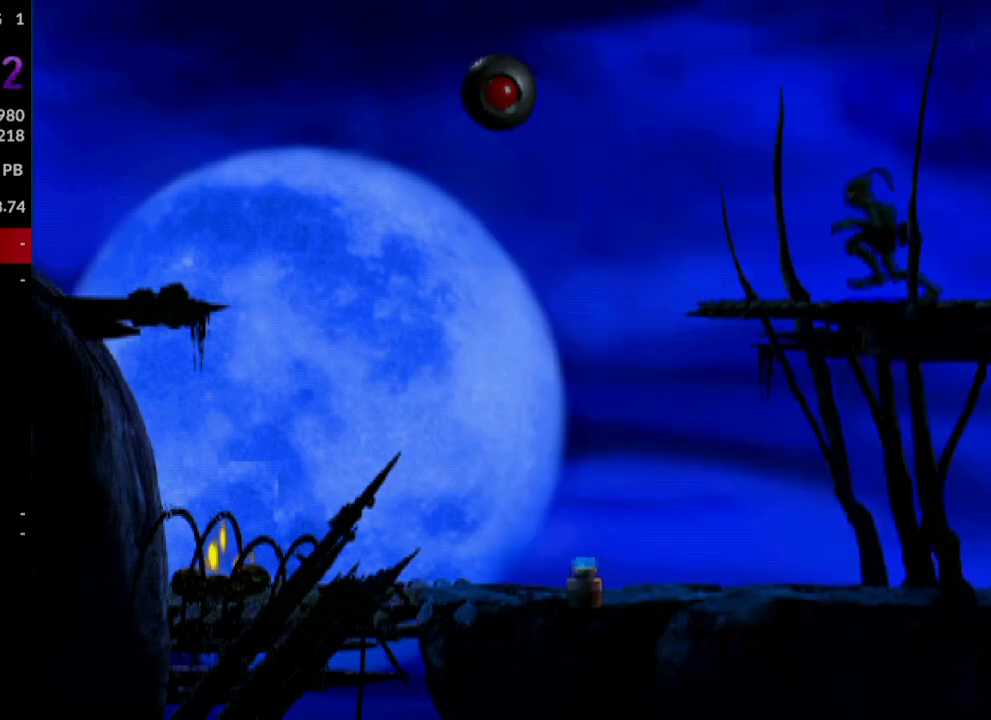
{"buttons": ["TRIANGLE", "R1", "DPAD_LEFT"], "events": []}
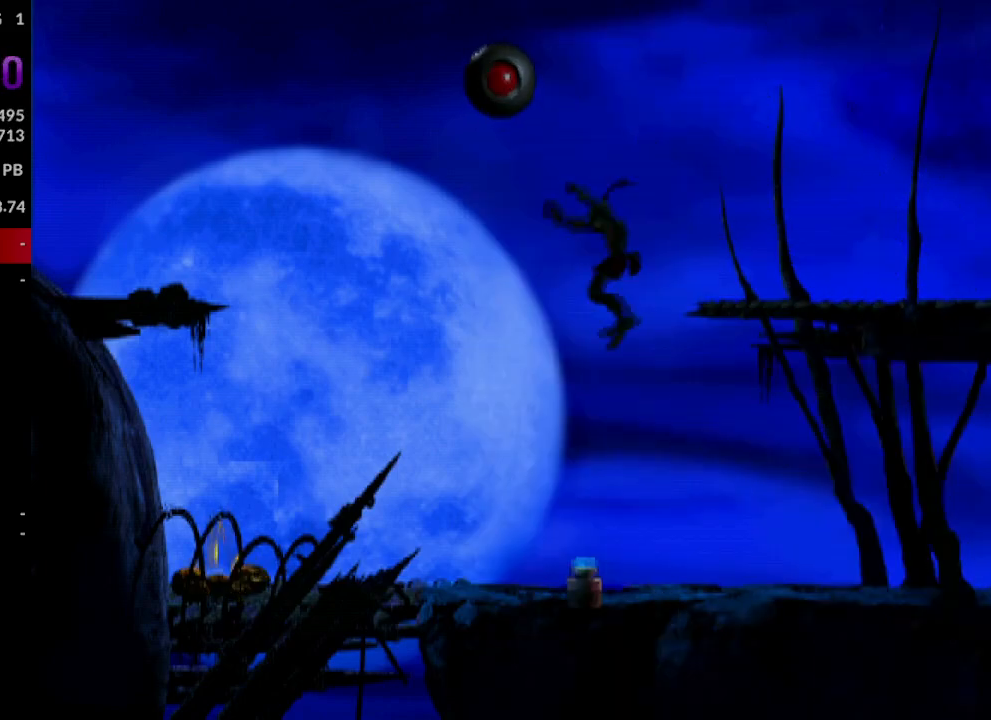
{"buttons": ["TRIANGLE", "R1", "DPAD_UP"], "events": [[450, "DPAD_UP", "down"], [467, "DPAD_LEFT", "up"]]}
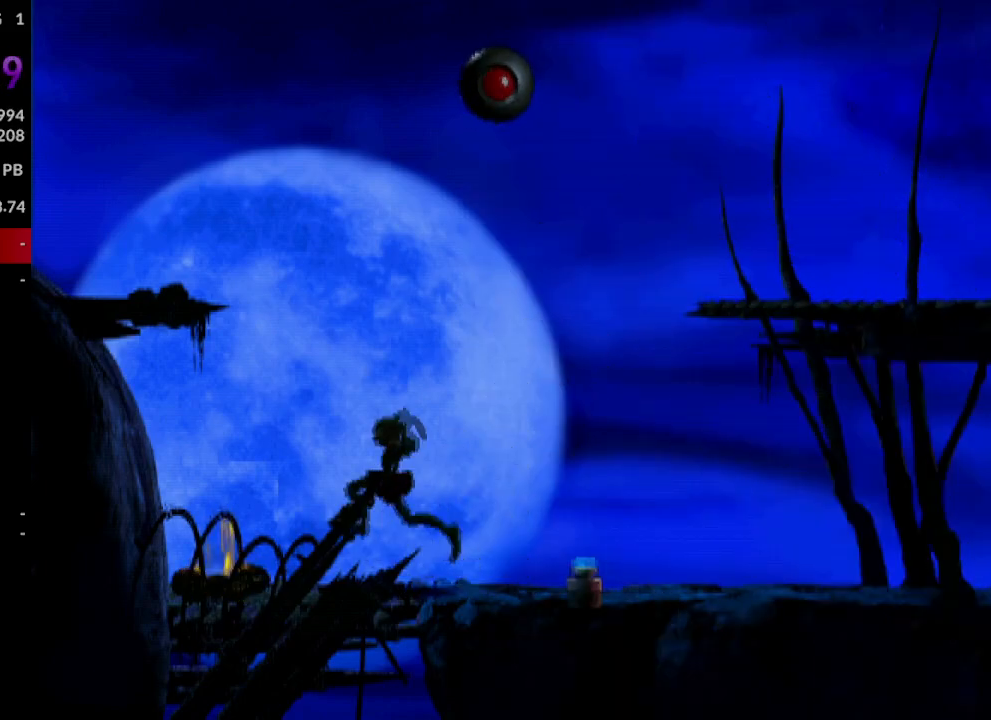
{"buttons": ["R1", "DPAD_UP"], "events": [[500, "TRIANGLE", "up"]]}
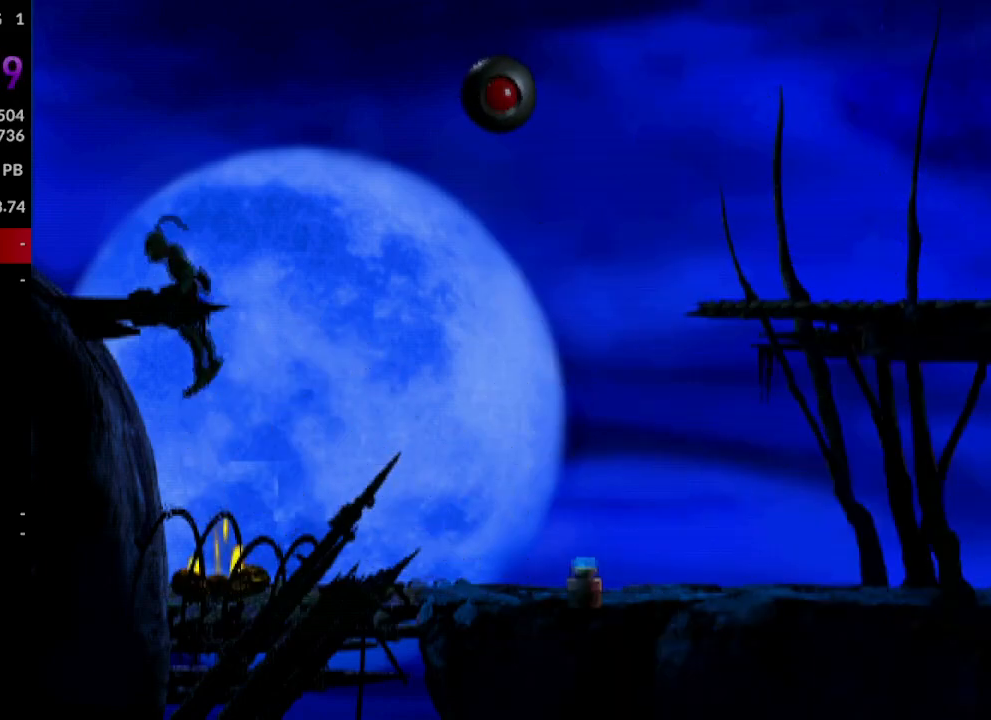
{"buttons": ["R1", "DPAD_LEFT"], "events": [[67, "DPAD_UP", "up"], [250, "DPAD_LEFT", "down"]]}
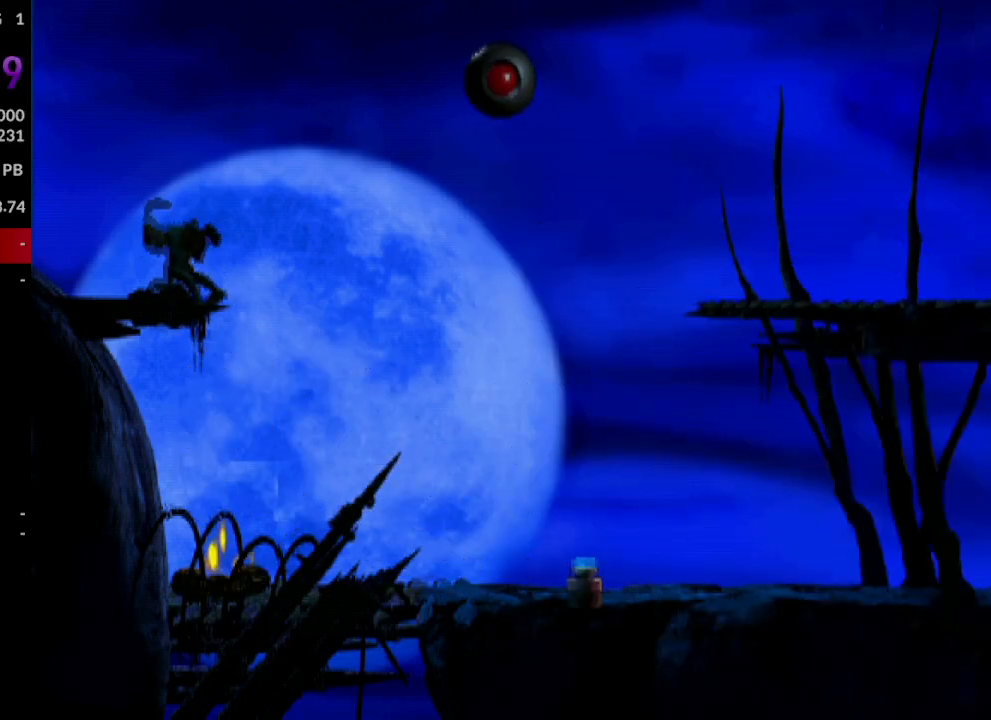
{"buttons": ["R1", "DPAD_LEFT"], "events": [[100, "CROSS", "down"], [283, "CROSS", "up"]]}
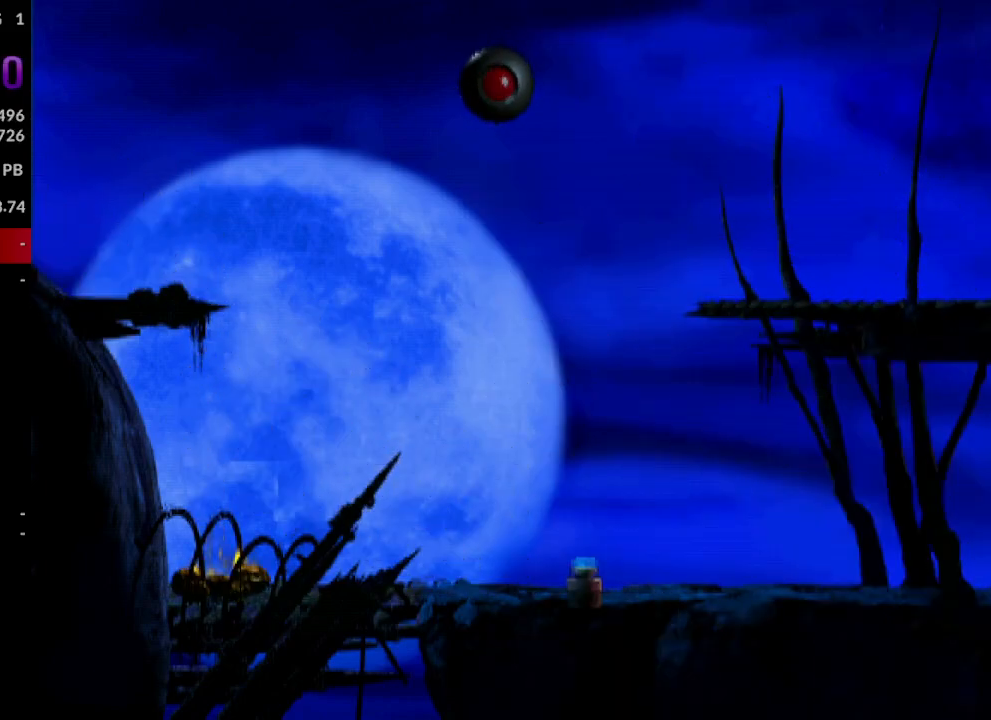
{"buttons": ["R1", "DPAD_LEFT"], "events": []}
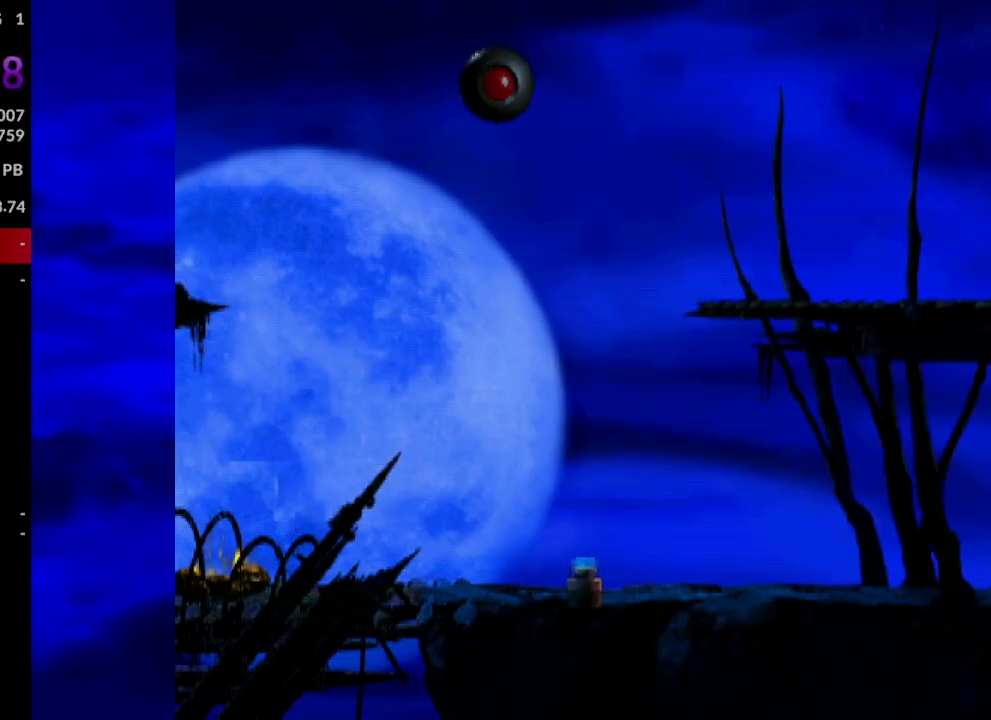
{"buttons": ["R1", "DPAD_LEFT"], "events": []}
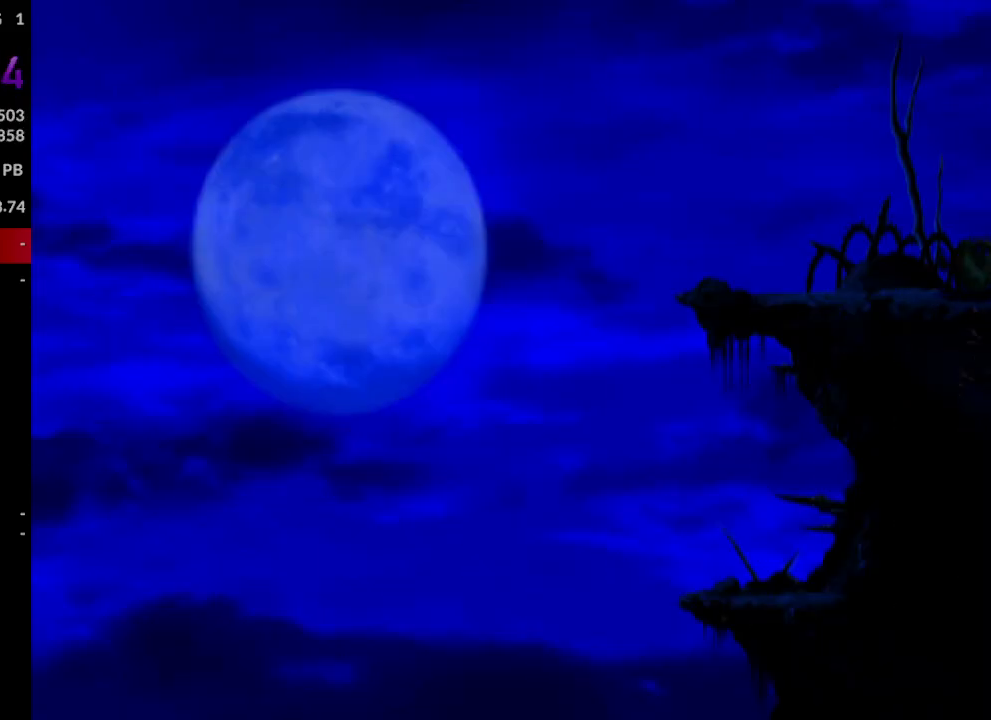
{"buttons": [], "events": [[267, "R1", "up"], [467, "DPAD_LEFT", "up"]]}
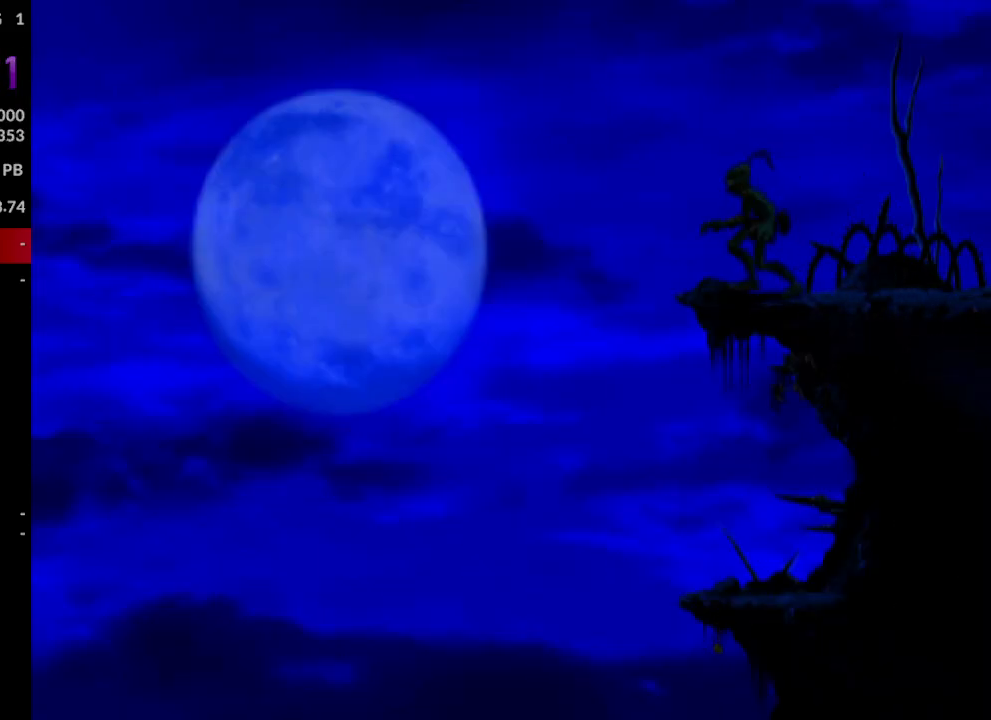
{"buttons": ["DPAD_DOWN"], "events": [[67, "DPAD_DOWN", "down"]]}
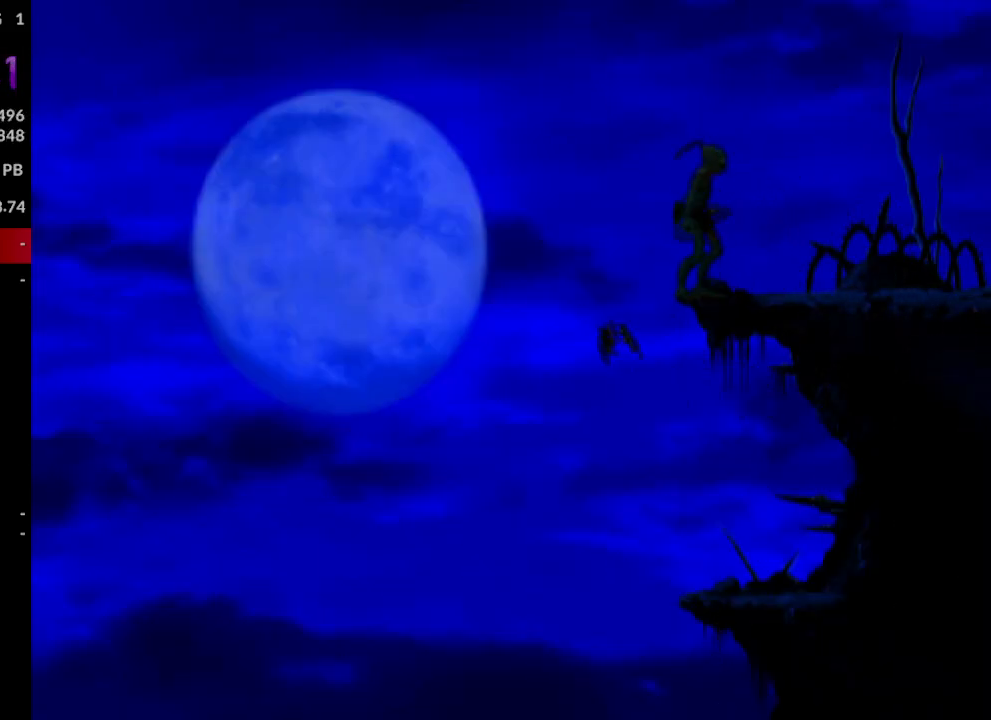
{"buttons": ["DPAD_DOWN"], "events": []}
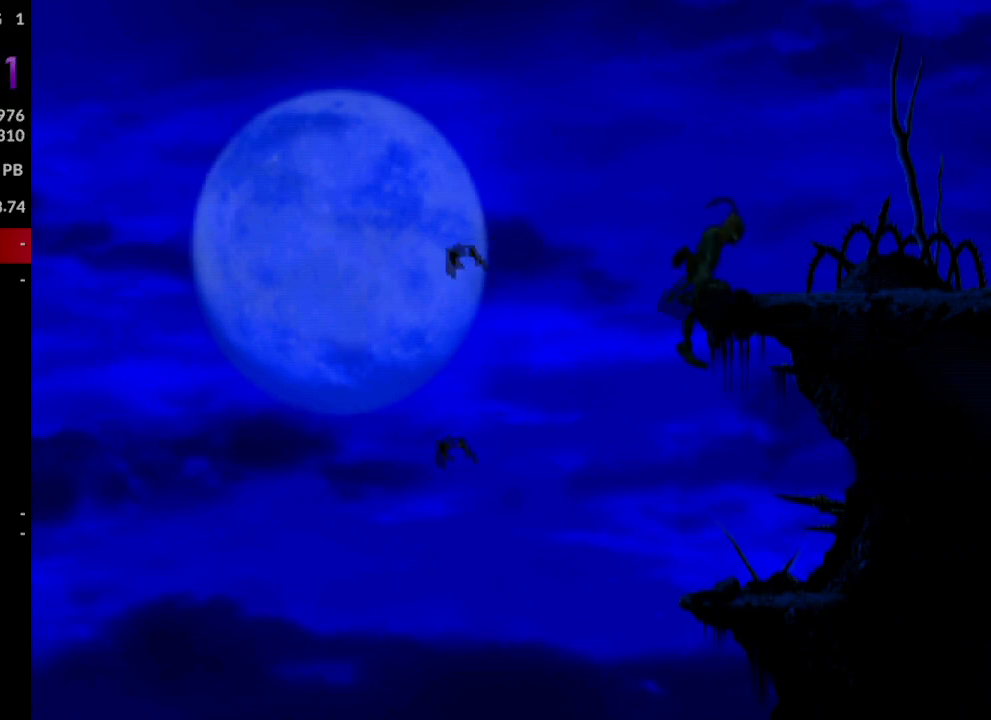
{"buttons": ["R1", "DPAD_DOWN"], "events": [[417, "R1", "down"]]}
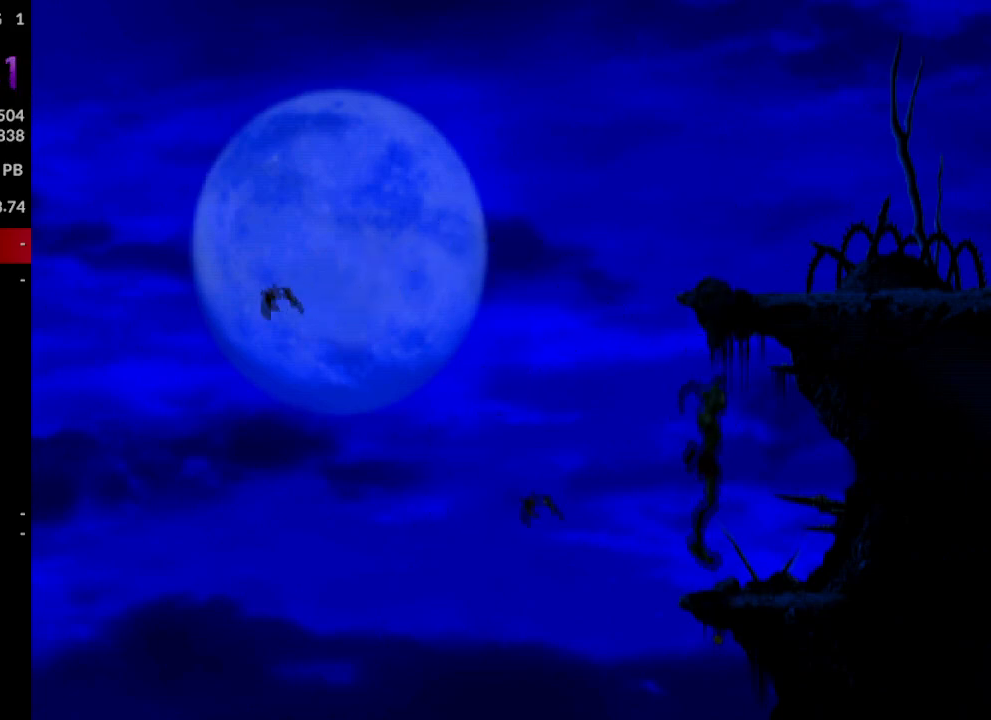
{"buttons": ["R1", "DPAD_LEFT"], "events": [[17, "DPAD_LEFT", "down"], [33, "DPAD_DOWN", "up"]]}
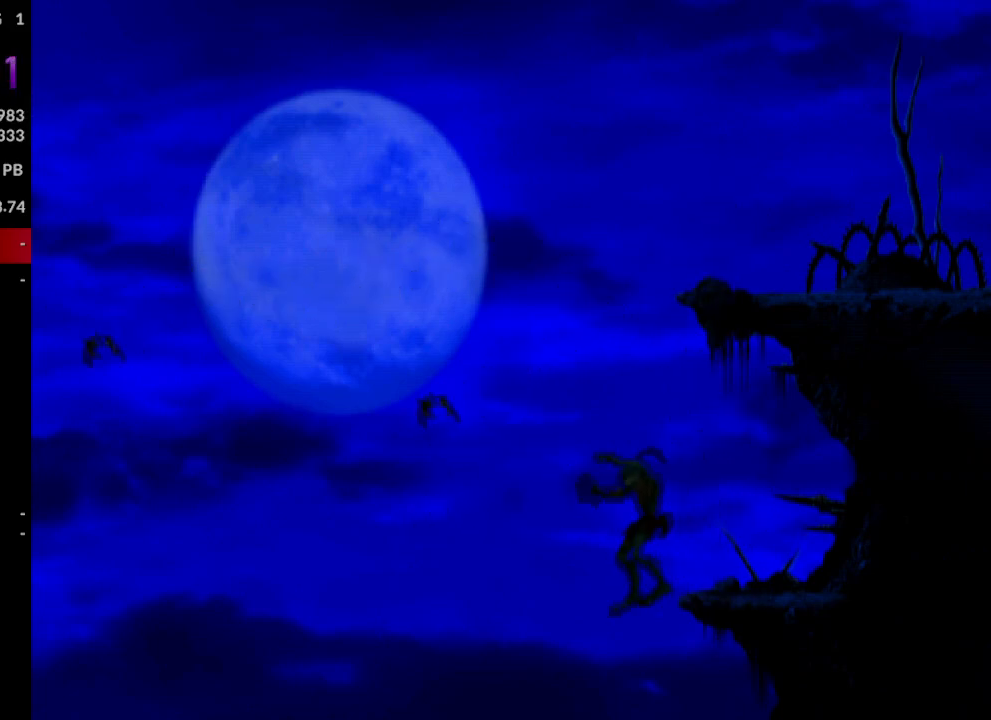
{"buttons": ["R1", "DPAD_RIGHT"], "events": [[133, "DPAD_LEFT", "up"], [283, "DPAD_RIGHT", "down"]]}
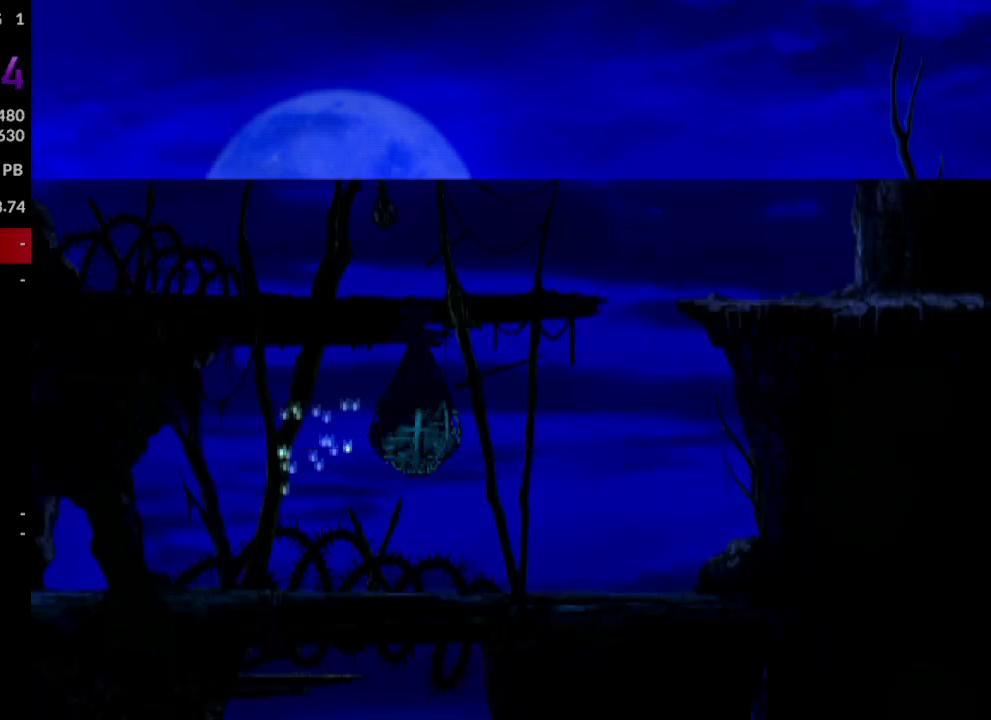
{"buttons": ["R1", "DPAD_RIGHT"], "events": []}
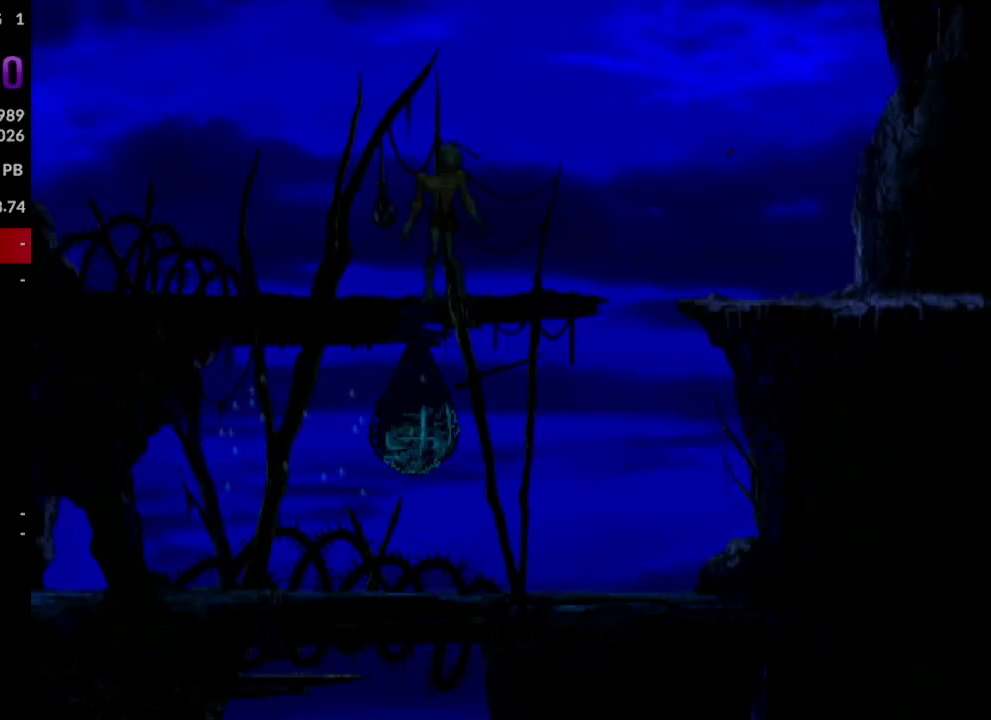
{"buttons": ["R1", "DPAD_LEFT"], "events": [[50, "R1", "up"], [317, "DPAD_RIGHT", "up"], [433, "DPAD_LEFT", "down"], [450, "R1", "down"]]}
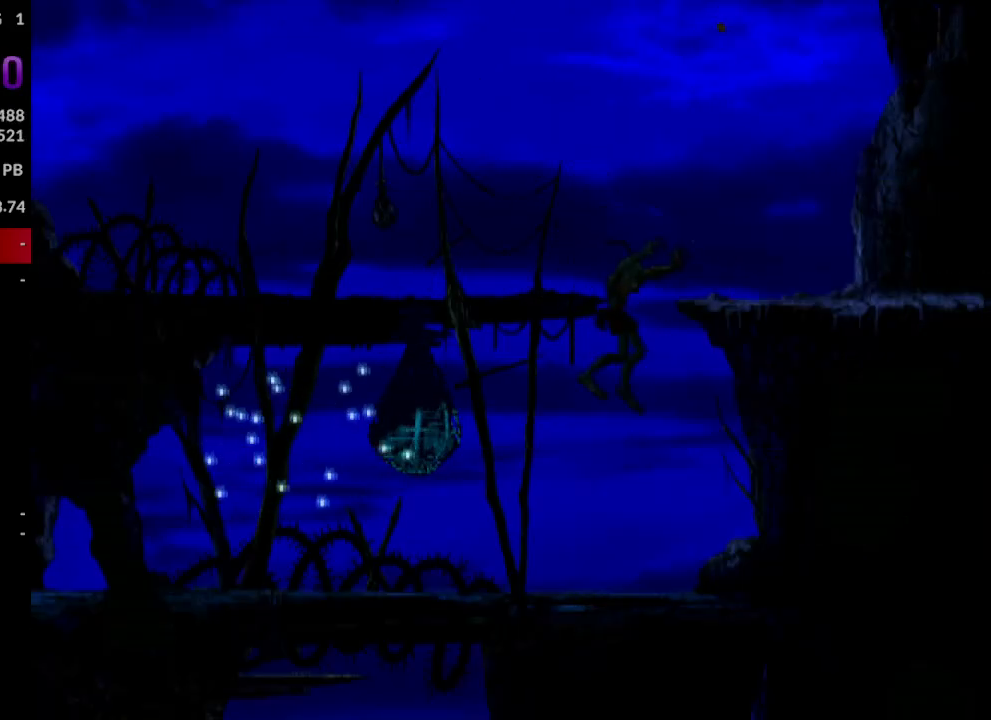
{"buttons": ["R1", "DPAD_LEFT"], "events": []}
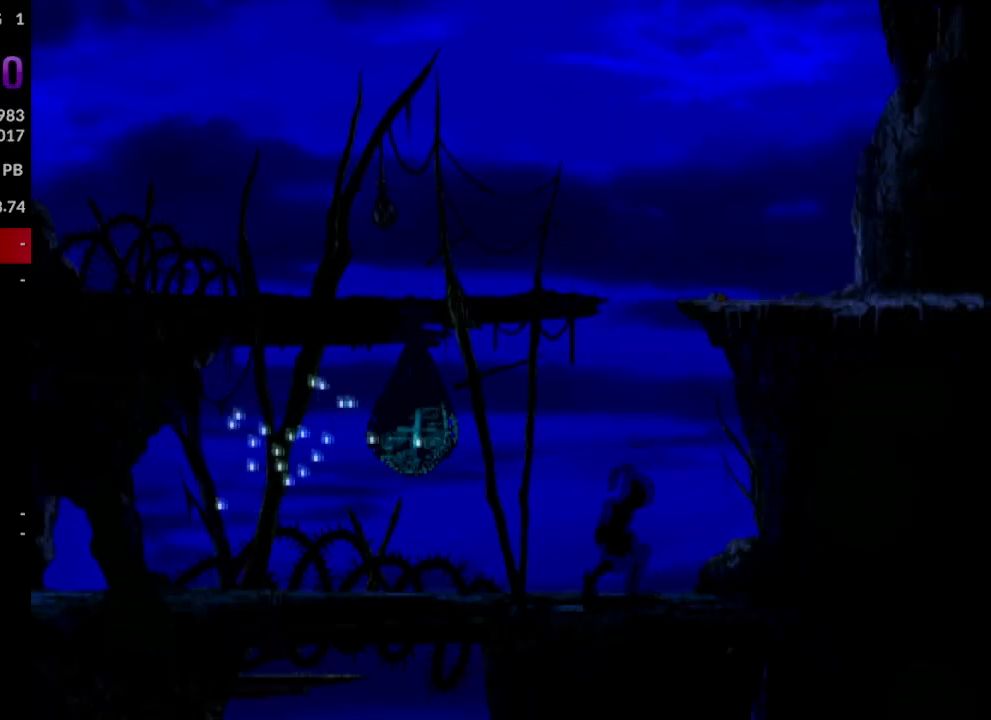
{"buttons": ["DPAD_RIGHT"], "events": [[17, "DPAD_LEFT", "up"], [100, "R1", "up"], [133, "DPAD_RIGHT", "down"]]}
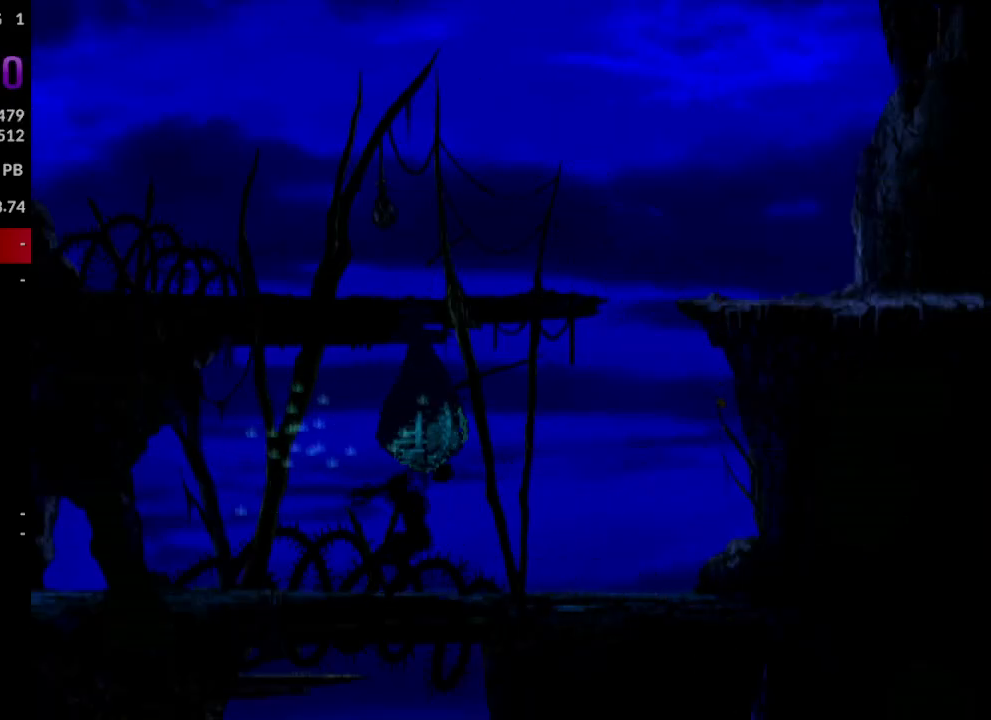
{"buttons": ["DPAD_RIGHT"], "events": []}
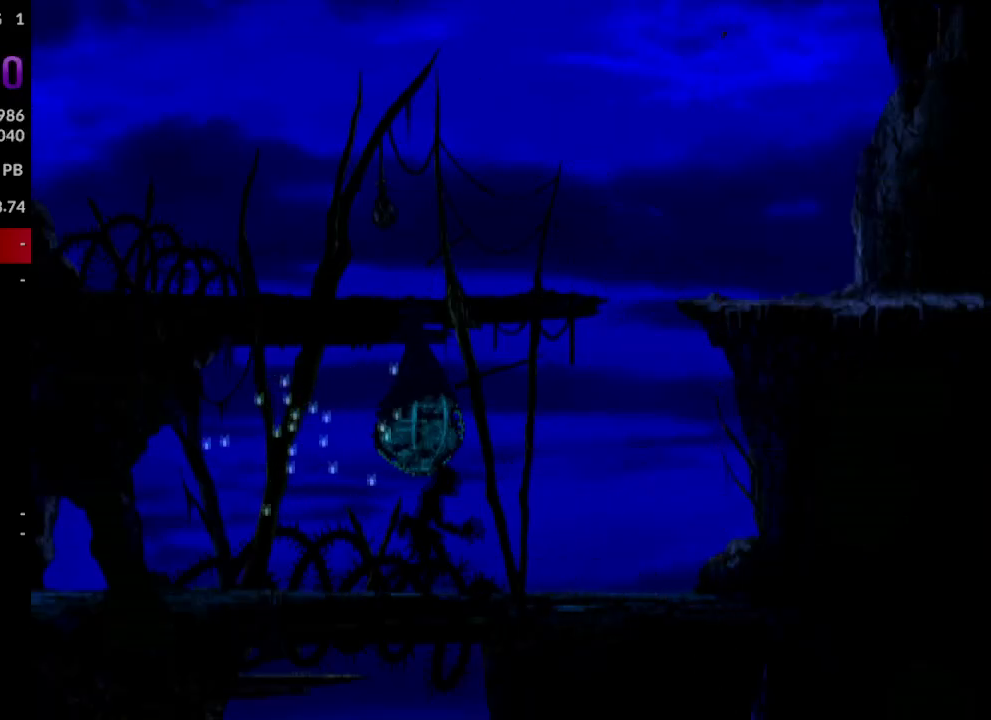
{"buttons": ["CROSS"], "events": [[67, "DPAD_RIGHT", "up"], [317, "CROSS", "down"]]}
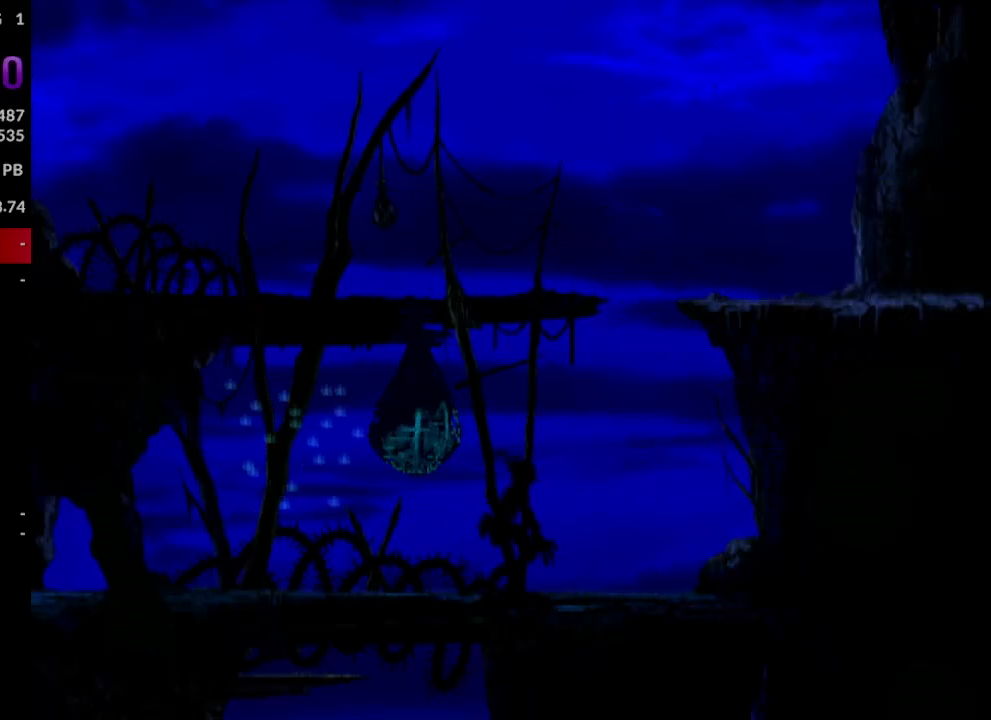
{"buttons": [], "events": [[167, "CROSS", "up"], [317, "DPAD_UP", "down"], [433, "DPAD_UP", "up"]]}
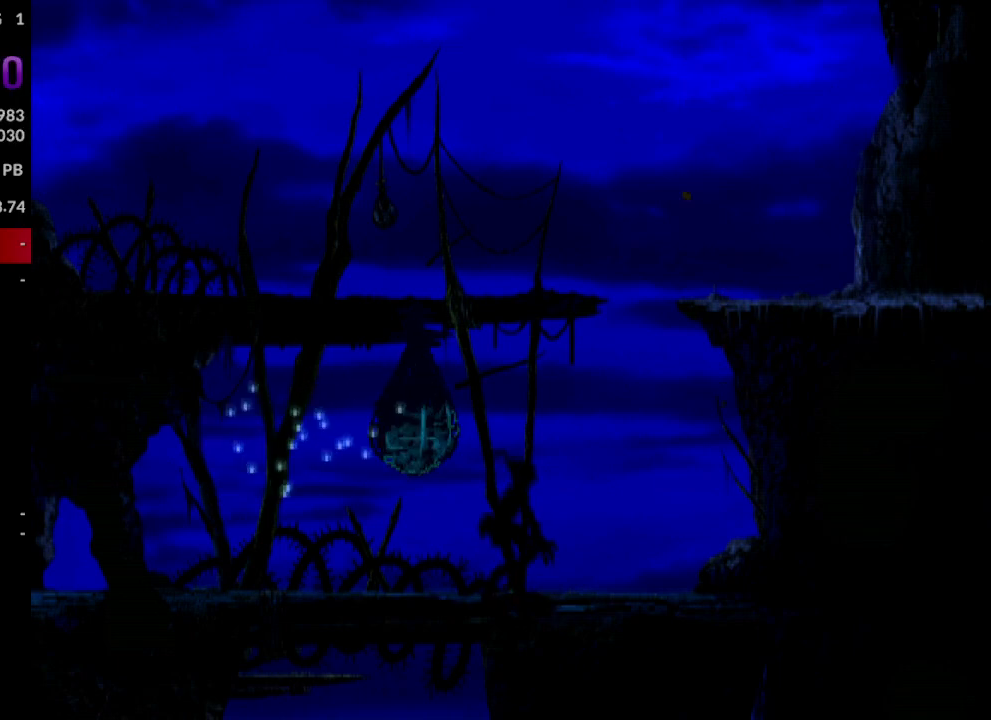
{"buttons": ["TRIANGLE", "R1", "DPAD_UP"], "events": [[50, "R1", "down"], [67, "DPAD_RIGHT", "down"], [150, "TRIANGLE", "down"], [217, "DPAD_UP", "down"], [333, "DPAD_RIGHT", "up"]]}
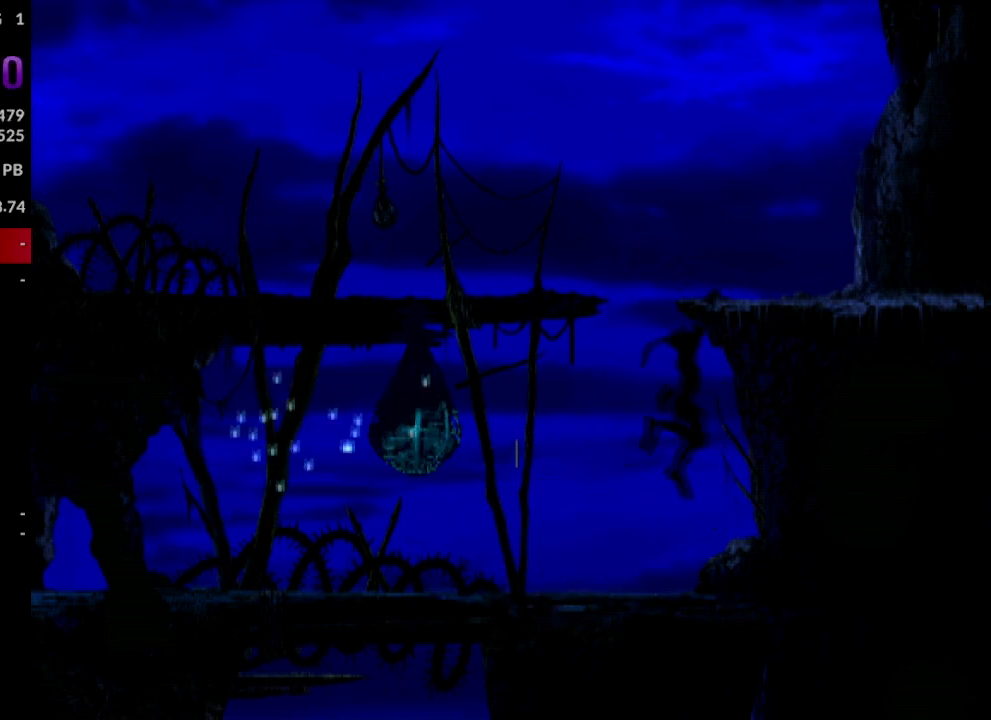
{"buttons": ["R1", "DPAD_RIGHT"], "events": [[150, "TRIANGLE", "up"], [200, "DPAD_UP", "up"], [383, "DPAD_RIGHT", "down"]]}
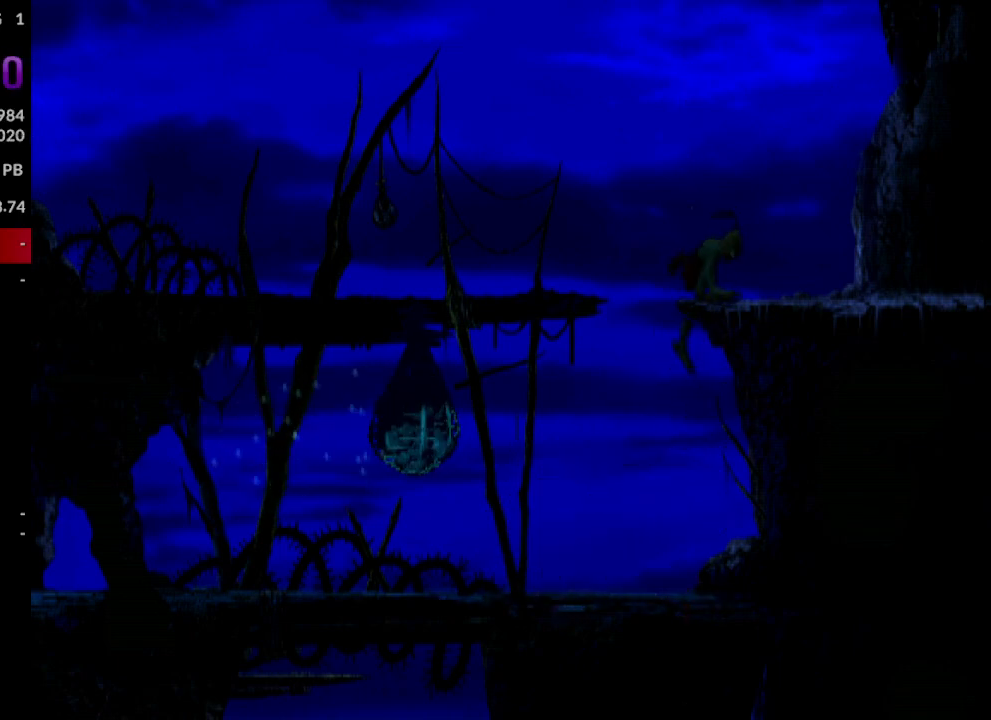
{"buttons": ["R1", "DPAD_RIGHT"], "events": []}
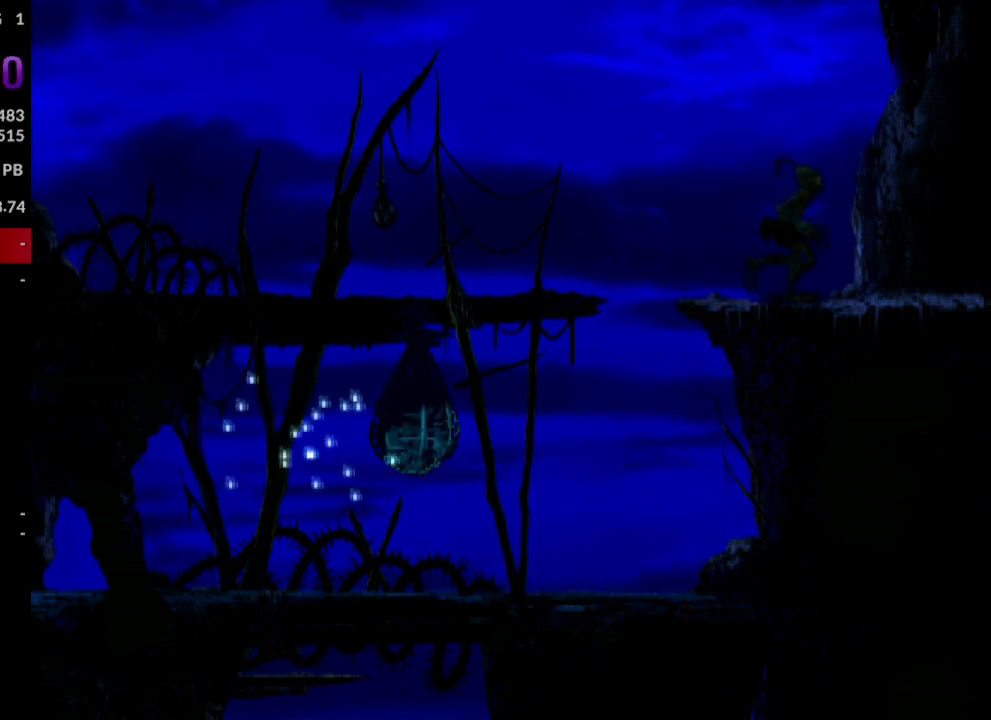
{"buttons": [], "events": [[183, "R1", "up"], [450, "DPAD_RIGHT", "up"]]}
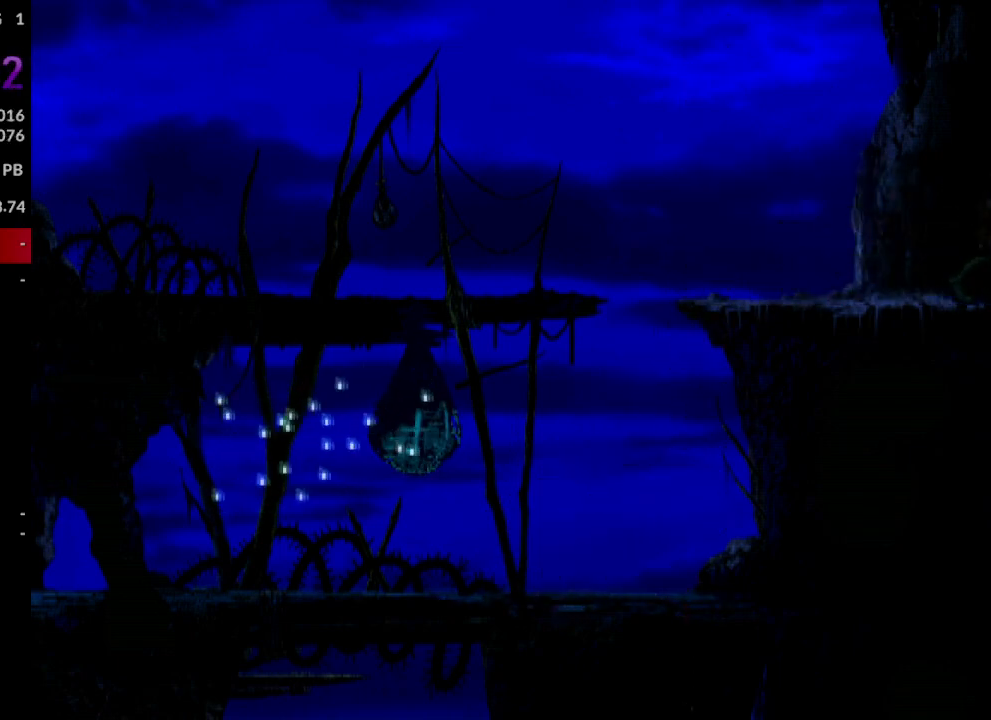
{"buttons": [], "events": []}